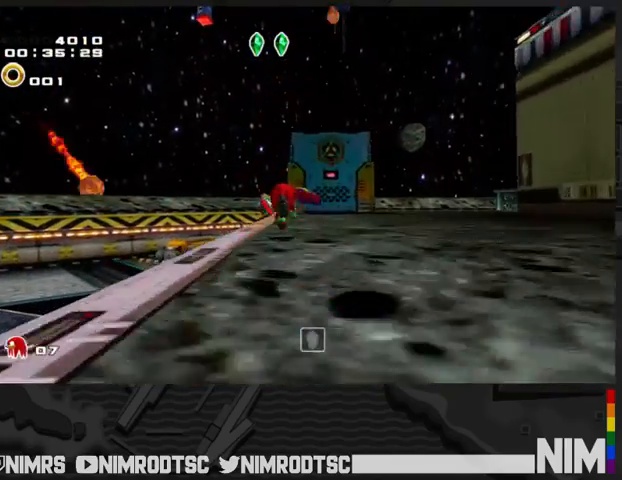
Gameplay with a controller (Xbox layout); each line is a JSON object with the inputs held at the frame after it. "events" lists button and stick changes between this image and that frame as [ms after this image, input, new state], when the widget could be followed in between.
{"buttons": [], "left_stick": "up-right", "right_stick": "center", "events": [[367, "left_stick", "up-right"]]}
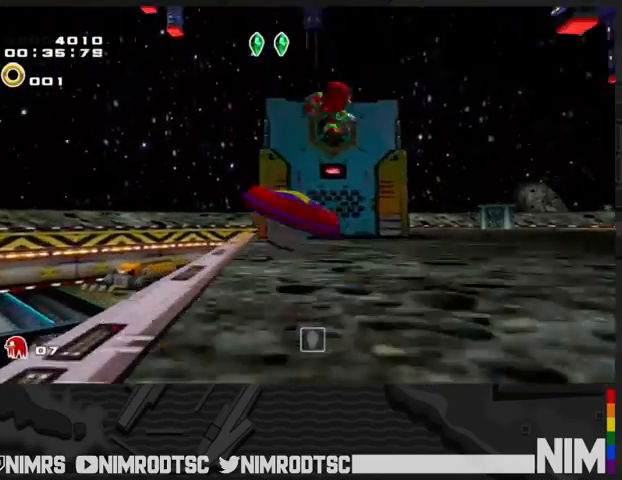
{"buttons": [], "left_stick": "up-right", "right_stick": "center", "events": [[300, "R2", "down"], [467, "R2", "up"]]}
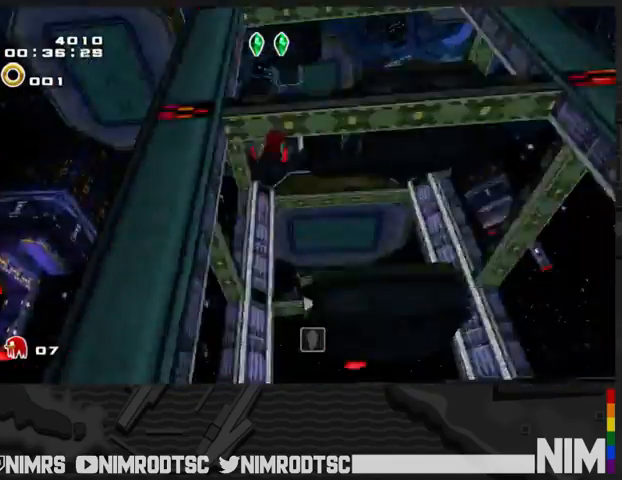
{"buttons": ["R2"], "left_stick": "up-right", "right_stick": "center", "events": [[33, "R2", "down"], [233, "R2", "up"], [400, "R2", "down"]]}
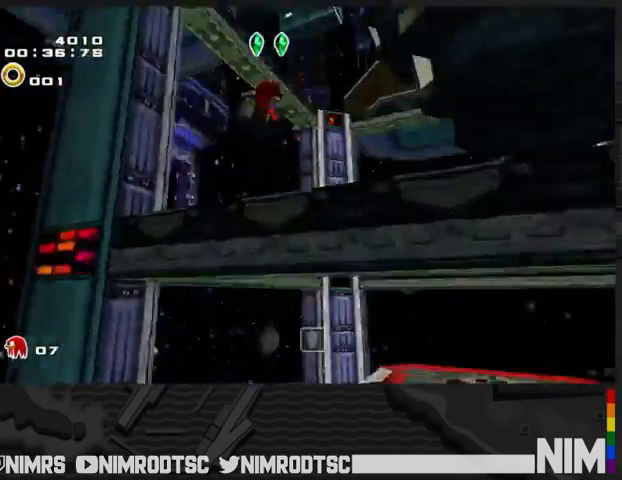
{"buttons": [], "left_stick": "up-right", "right_stick": "center", "events": [[167, "R2", "up"]]}
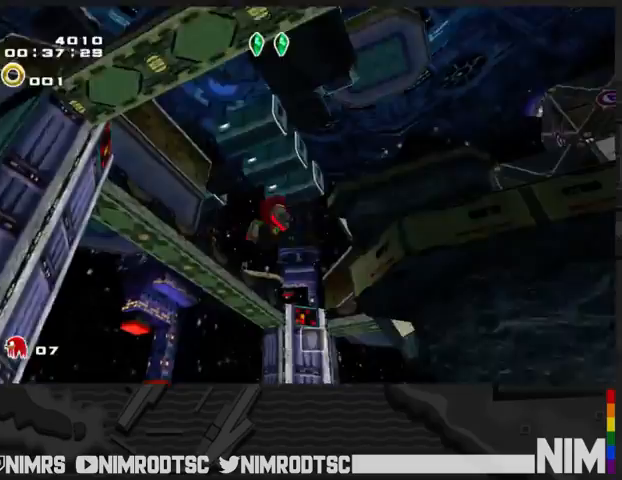
{"buttons": [], "left_stick": "up", "right_stick": "center", "events": [[200, "left_stick", "up"]]}
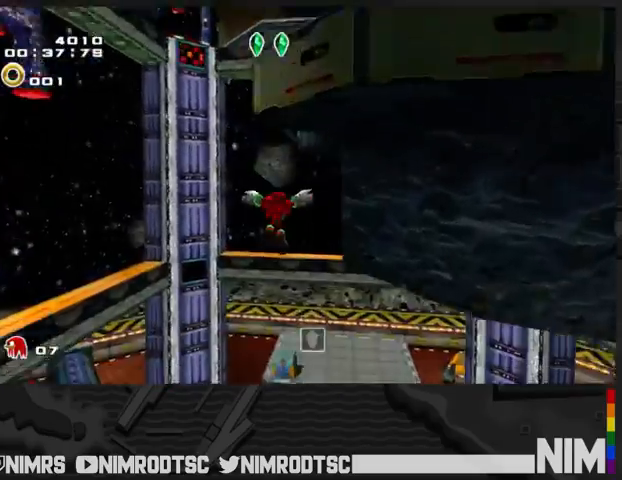
{"buttons": [], "left_stick": "center", "right_stick": "center", "events": [[233, "left_stick", "center"]]}
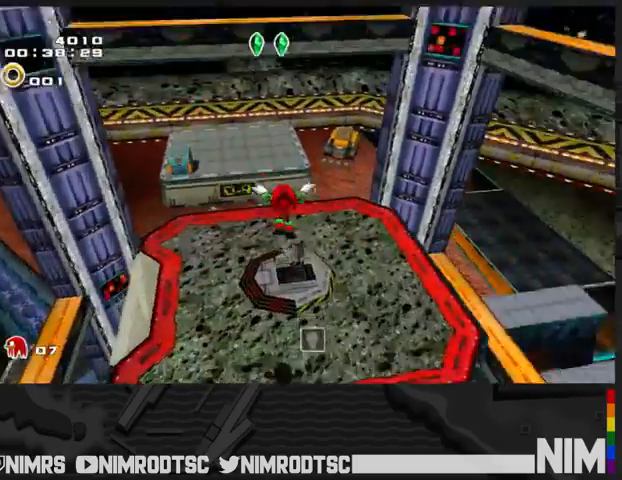
{"buttons": [], "left_stick": "center", "right_stick": "center", "events": []}
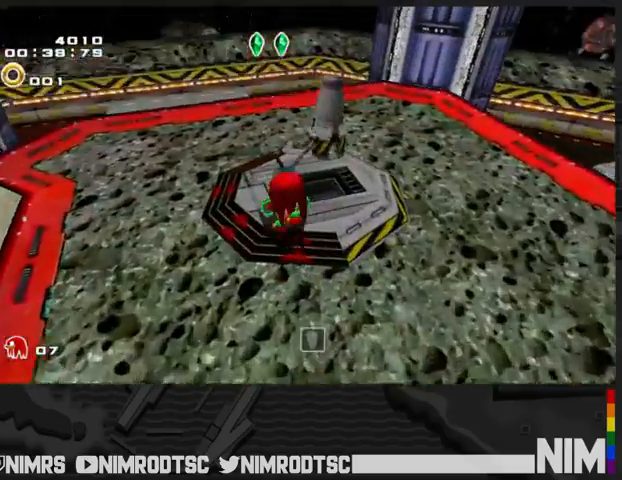
{"buttons": [], "left_stick": "up", "right_stick": "center", "events": [[100, "left_stick", "up"]]}
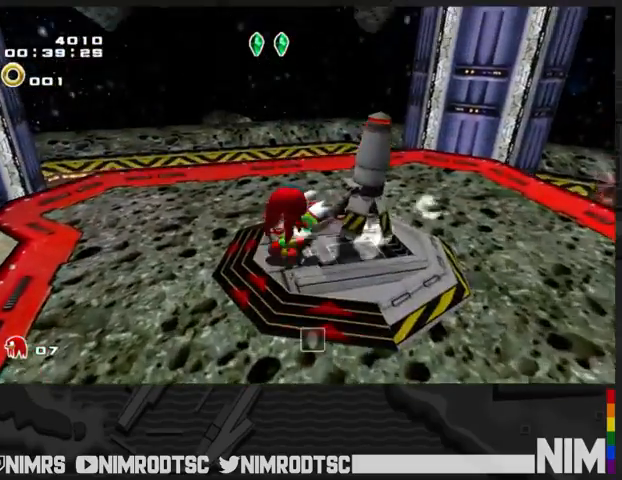
{"buttons": [], "left_stick": "center", "right_stick": "center", "events": [[67, "left_stick", "center"]]}
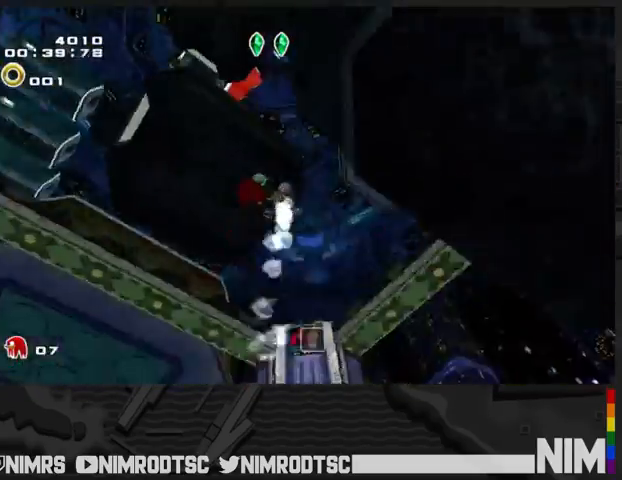
{"buttons": [], "left_stick": "center", "right_stick": "center", "events": []}
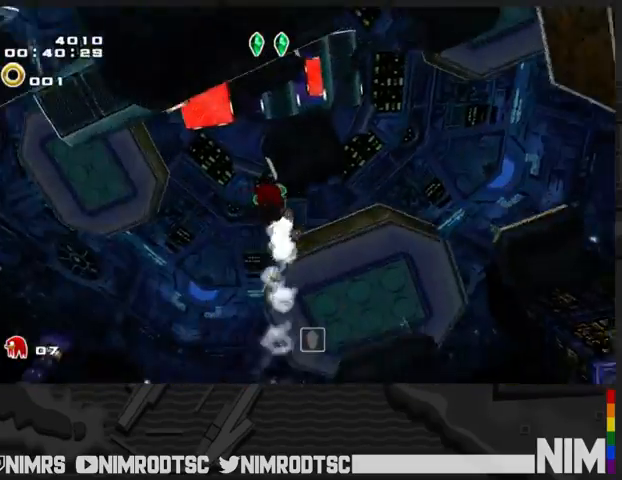
{"buttons": [], "left_stick": "up-left", "right_stick": "center", "events": [[467, "left_stick", "up-left"]]}
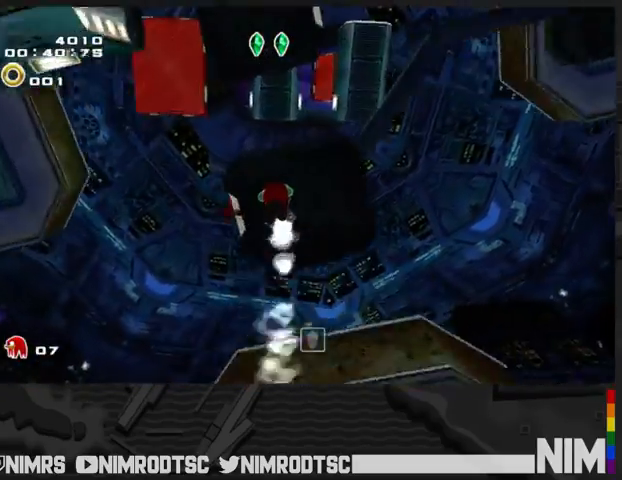
{"buttons": ["R2"], "left_stick": "up-left", "right_stick": "center", "events": [[267, "R2", "down"]]}
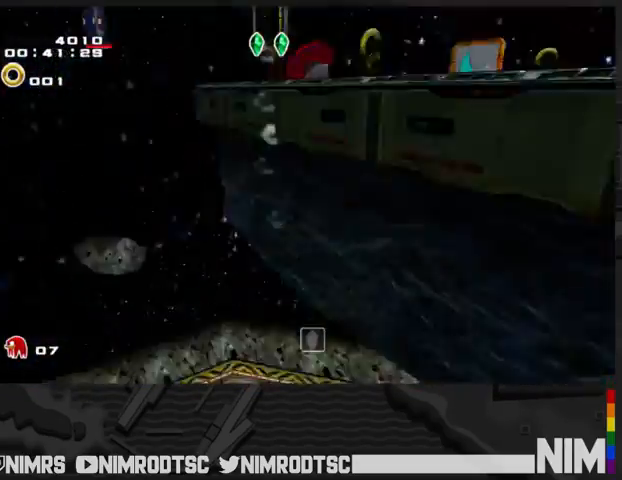
{"buttons": ["R2"], "left_stick": "up", "right_stick": "center", "events": [[400, "left_stick", "up"]]}
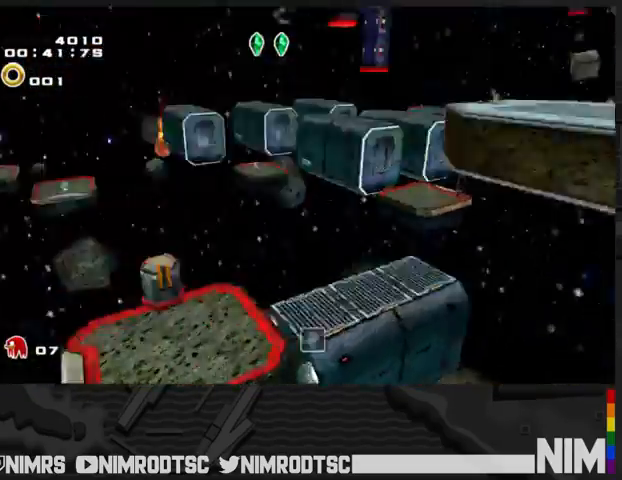
{"buttons": ["A"], "left_stick": "up", "right_stick": "center", "events": [[133, "A", "down"], [233, "A", "up"], [233, "R2", "up"], [333, "A", "down"]]}
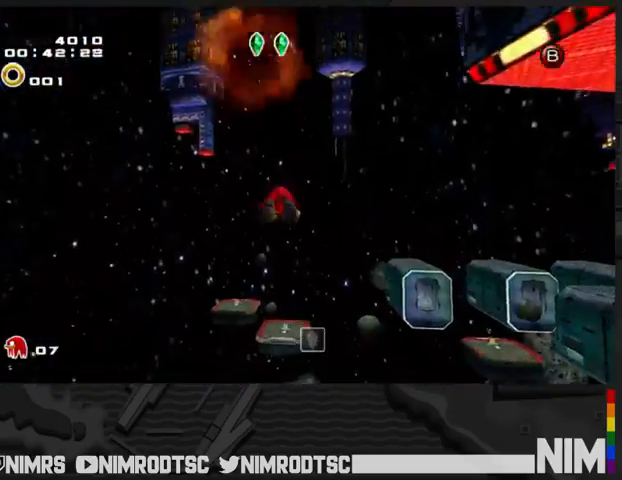
{"buttons": ["A"], "left_stick": "up", "right_stick": "center", "events": []}
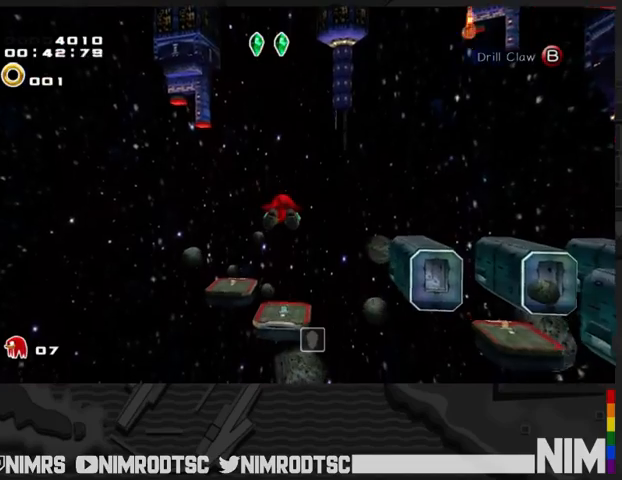
{"buttons": ["A"], "left_stick": "up", "right_stick": "center", "events": []}
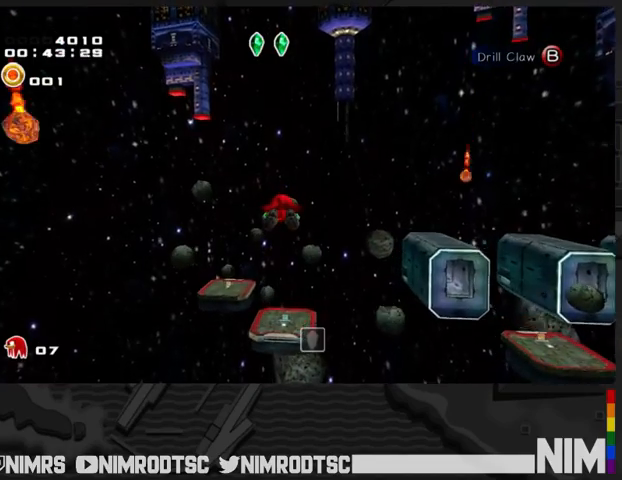
{"buttons": ["A"], "left_stick": "up", "right_stick": "center", "events": []}
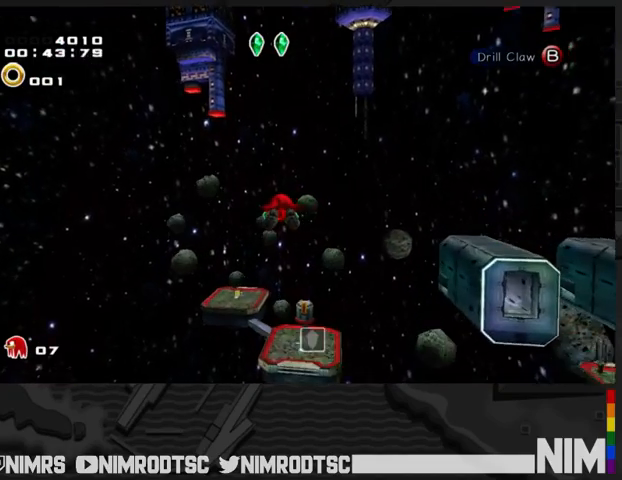
{"buttons": ["A"], "left_stick": "up", "right_stick": "center", "events": []}
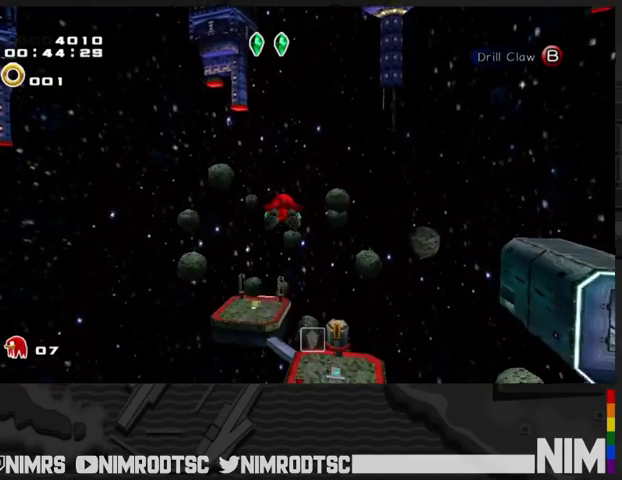
{"buttons": ["A"], "left_stick": "up", "right_stick": "center", "events": [[167, "B", "down"], [200, "A", "up"], [233, "B", "up"], [500, "A", "down"]]}
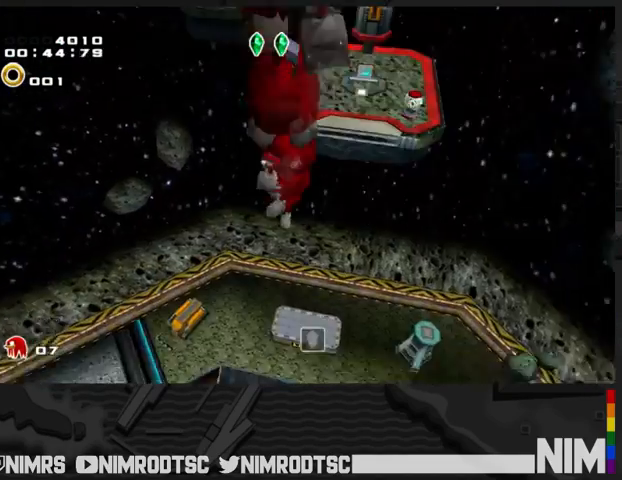
{"buttons": ["A"], "left_stick": "up", "right_stick": "center", "events": []}